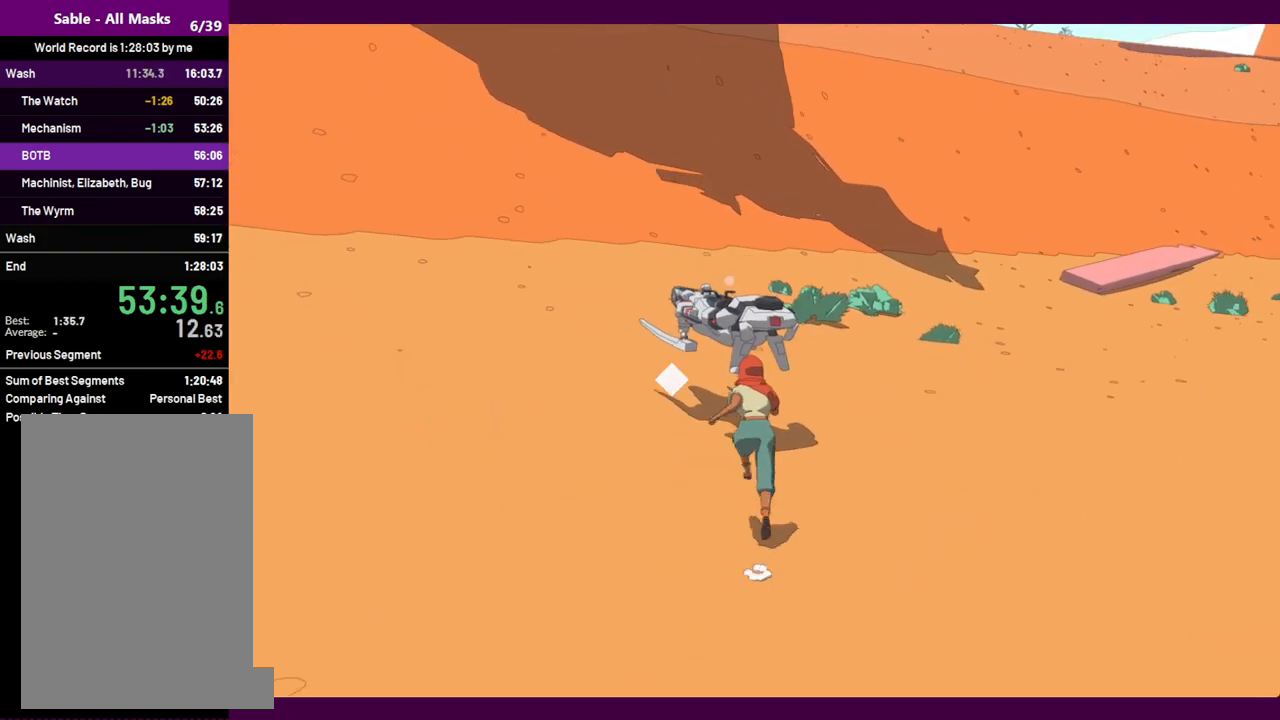
Gameplay with keyboard and mouse; each line is a JSON object with the keys and mouse buttons held at the frame after it. "events" lists presses ("down") and releases ("up") of "1", "2", "3", "4", "5", "a", "alt", "c", "ctrl", "d", "e", "f", "q", "r", "s", "shift", "space", "v", "w", "x", "z", "mouse_left", "mouse_middle", "mouse_right", "mouse_wheel_up" and "mouse_wheel_down" between this image and that frame as [ms after this image, input, new state], when the widget could be followed in between. "mouse_left", "mouse_middle", "mouse_right", "mouse_wheel_up", "mouse_wheel_down" = the "left", "middle", "right", "wheel_up", "wheel_down" buttons of the "mouse" list. No other keys are recorded. Mouse movement is not recorded.
{"keys": ["d", "w"], "mouse": [], "events": [[100, "e", "down"], [250, "e", "up"], [334, "d", "down"]]}
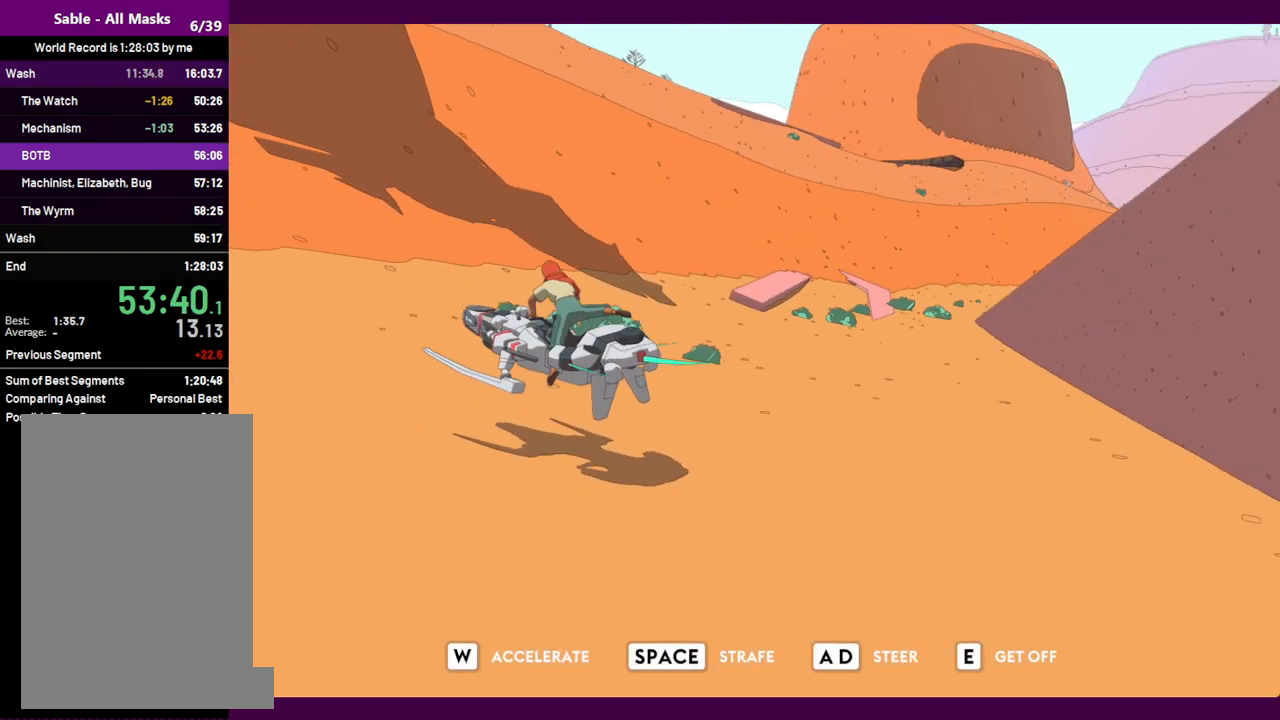
{"keys": ["d", "w"], "mouse": [], "events": []}
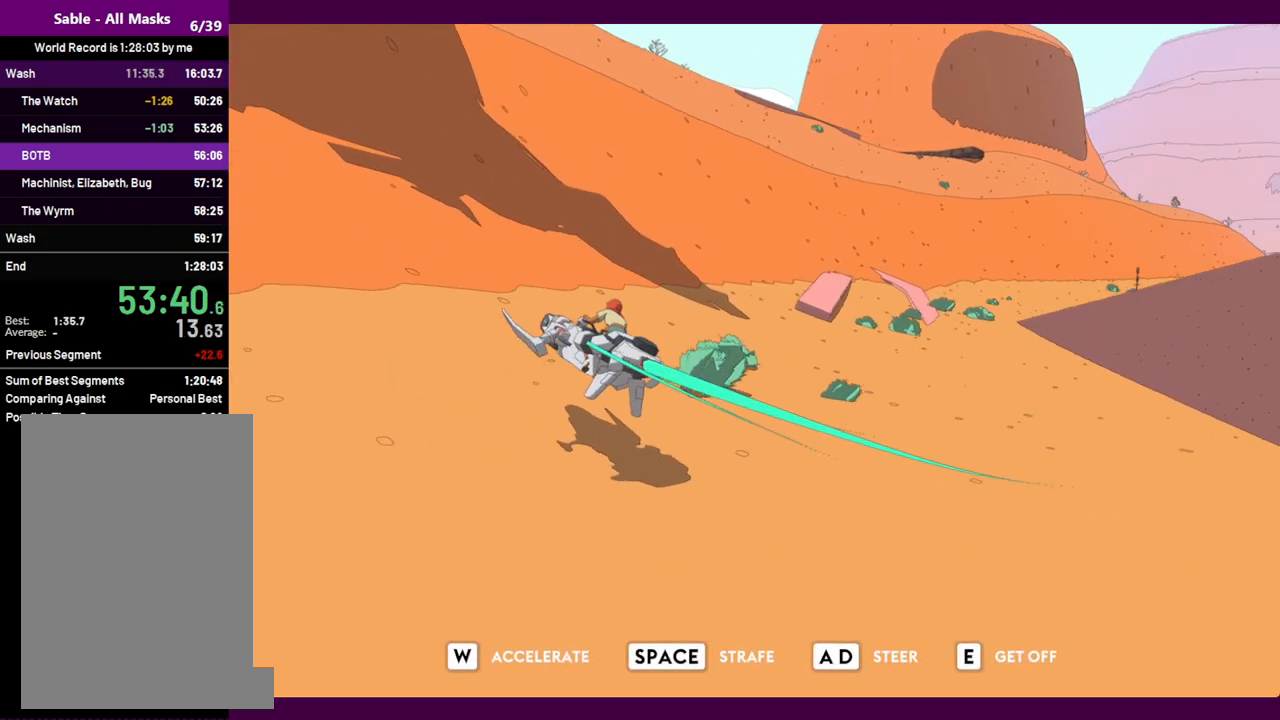
{"keys": ["d", "w"], "mouse": [], "events": []}
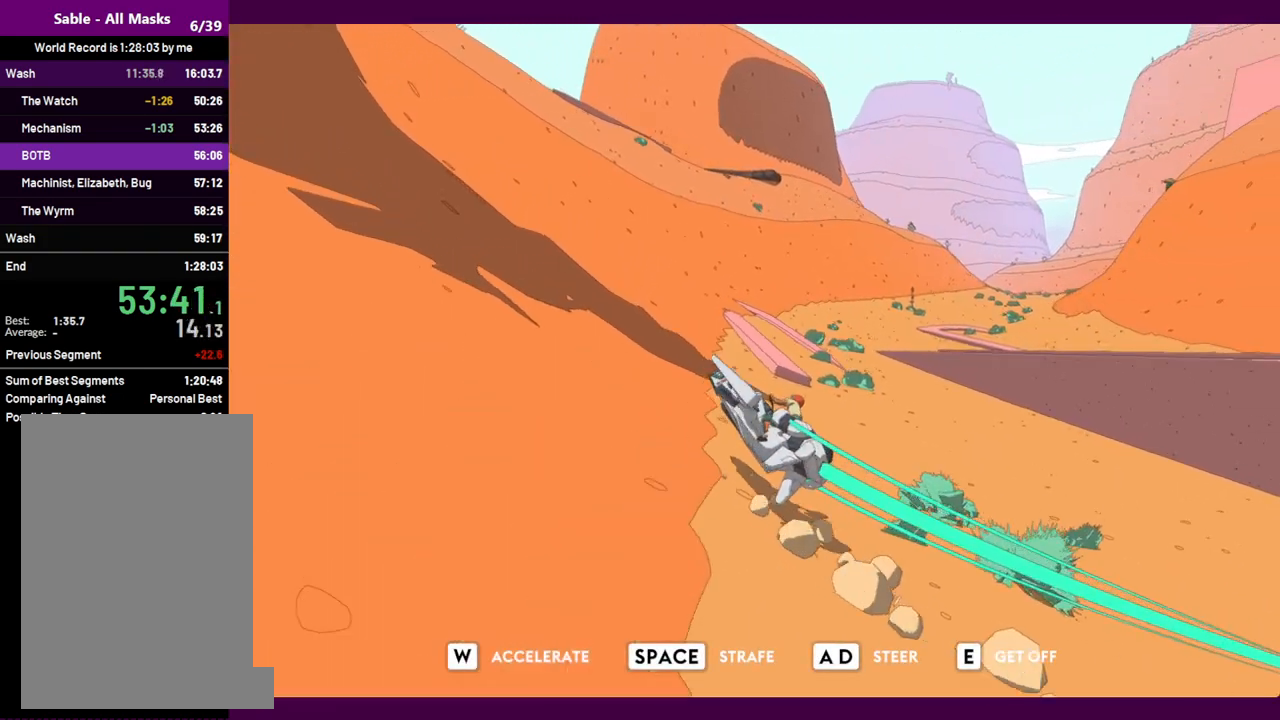
{"keys": ["w"], "mouse": [], "events": [[300, "d", "up"]]}
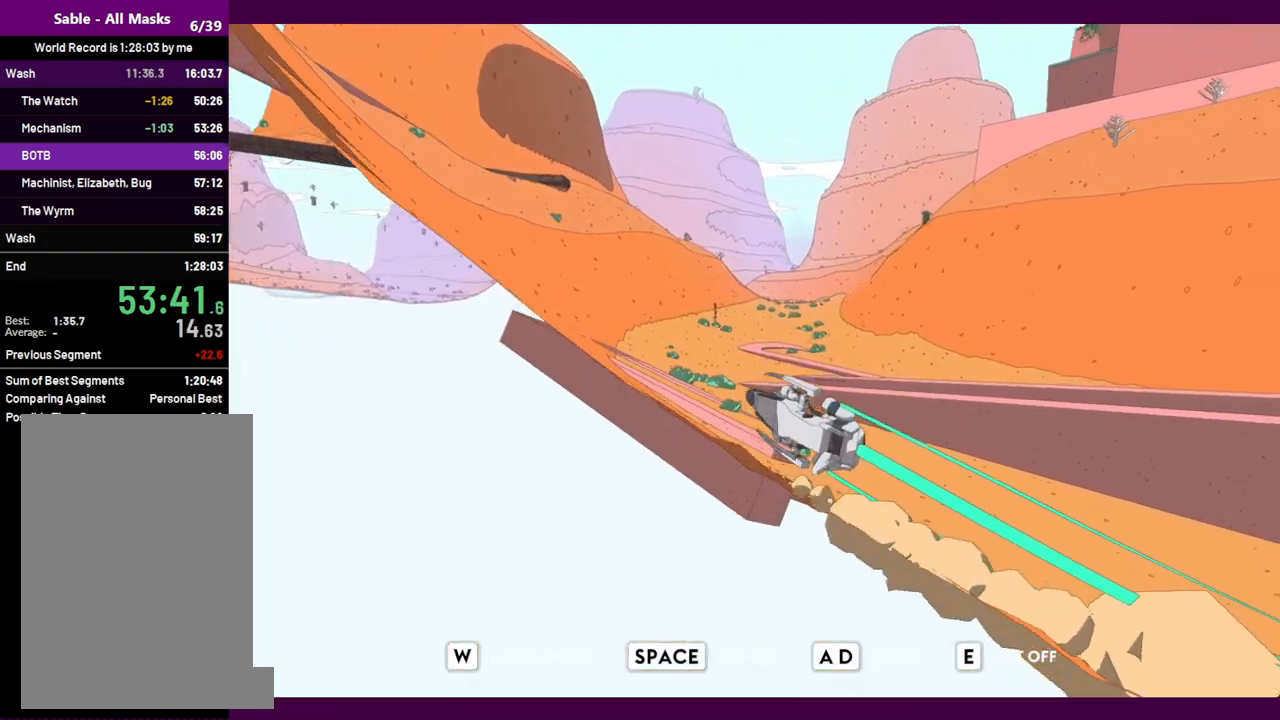
{"keys": ["w"], "mouse": [], "events": []}
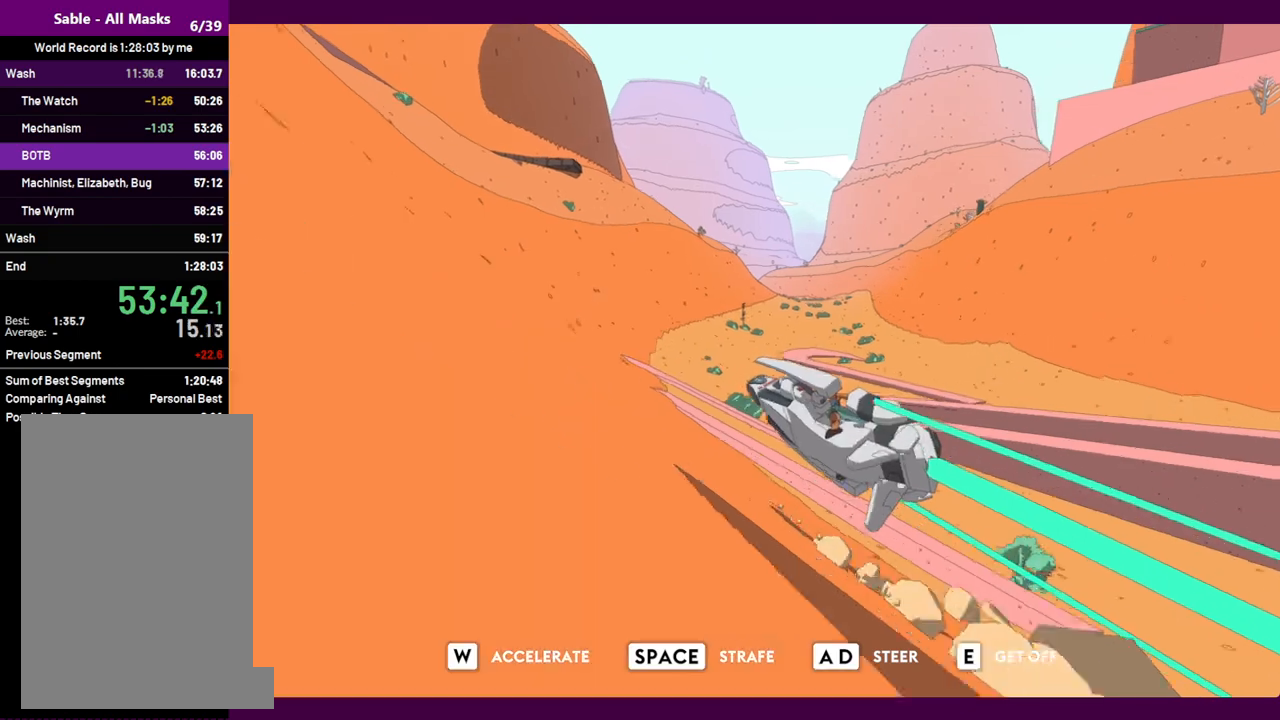
{"keys": ["d"], "mouse": [], "events": [[134, "d", "down"], [500, "w", "up"]]}
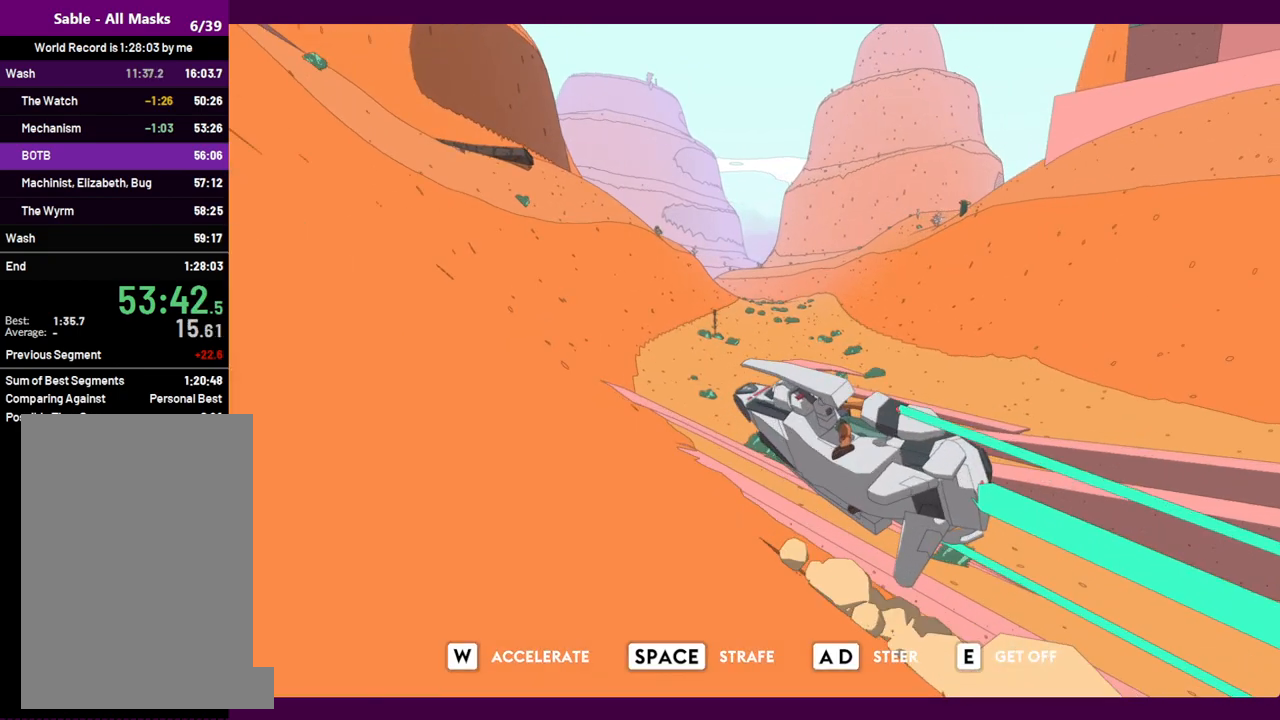
{"keys": ["d"], "mouse": [], "events": []}
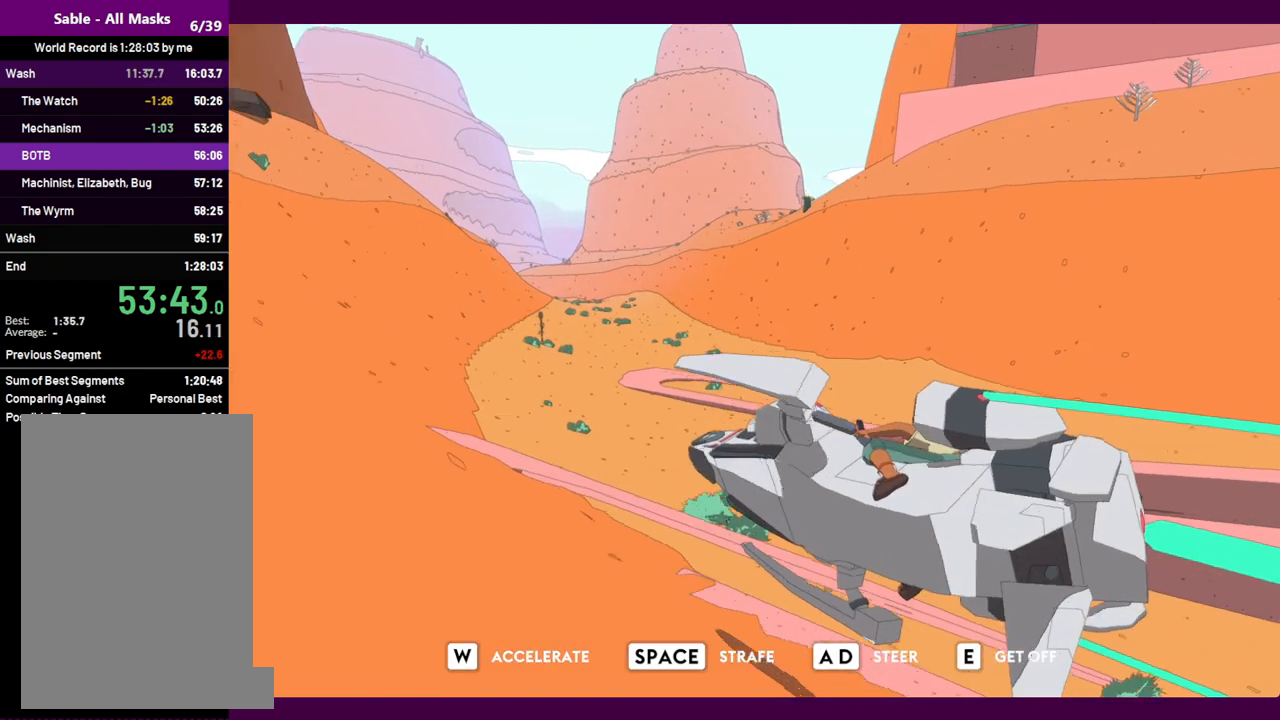
{"keys": ["w"], "mouse": [], "events": [[117, "w", "down"], [250, "d", "up"]]}
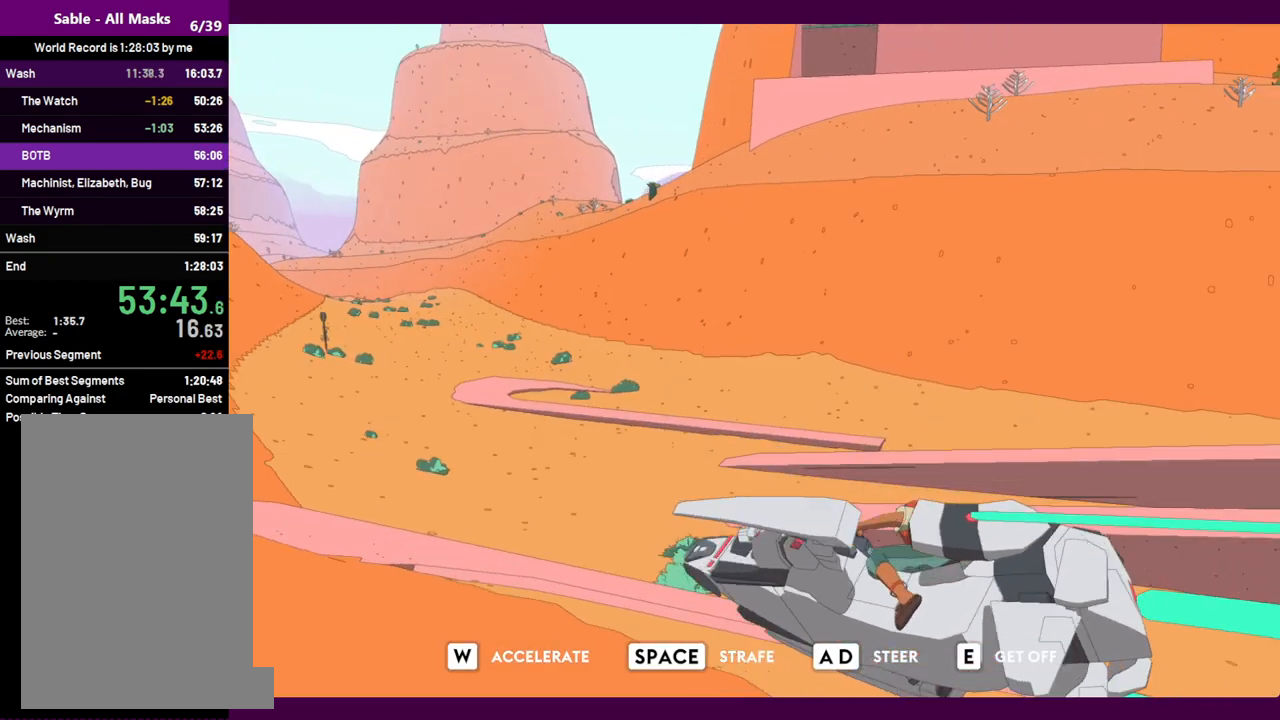
{"keys": ["d"], "mouse": [], "events": [[67, "d", "down"], [267, "w", "up"]]}
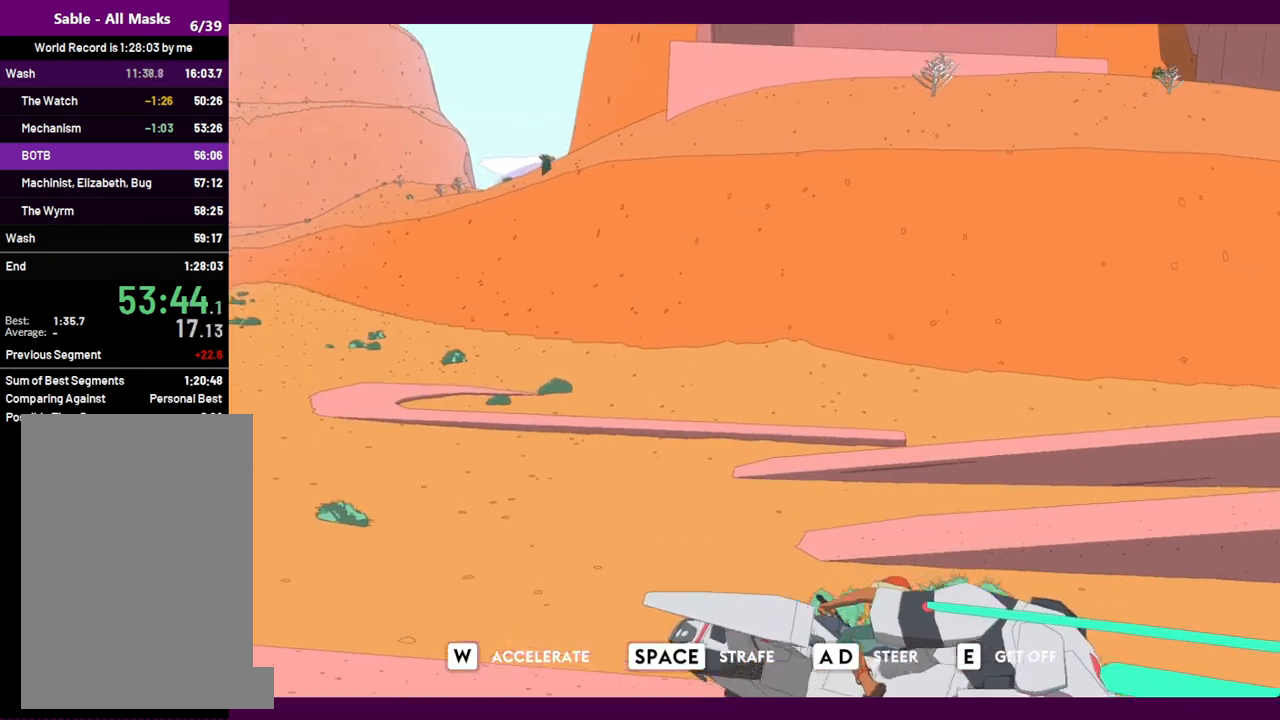
{"keys": ["d", "w"], "mouse": [], "events": [[367, "w", "down"]]}
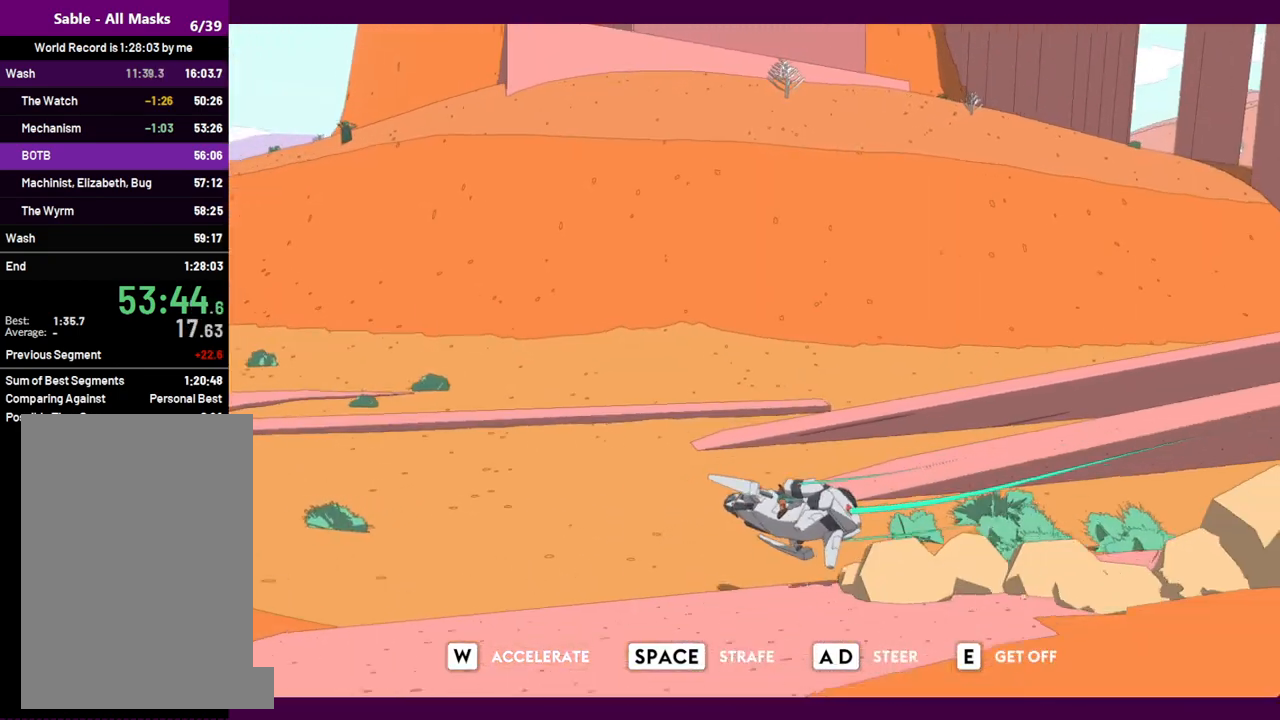
{"keys": ["d", "w"], "mouse": [], "events": []}
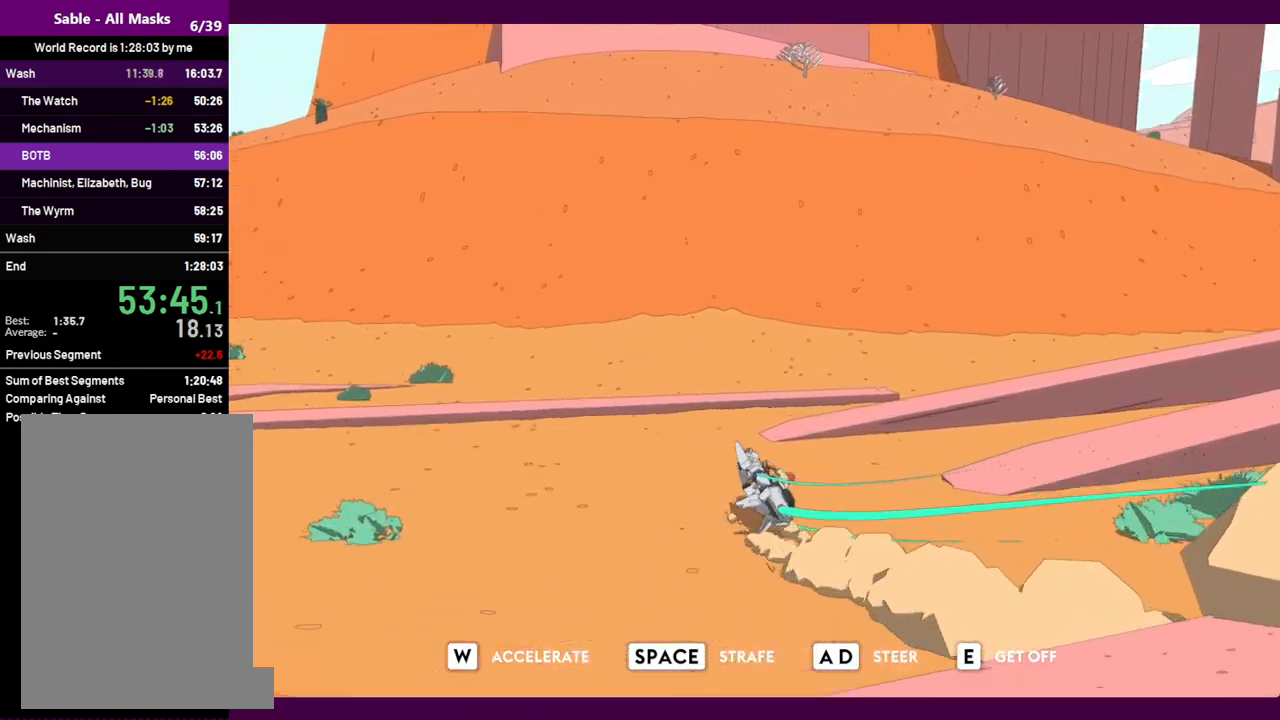
{"keys": ["w"], "mouse": [], "events": [[500, "d", "up"]]}
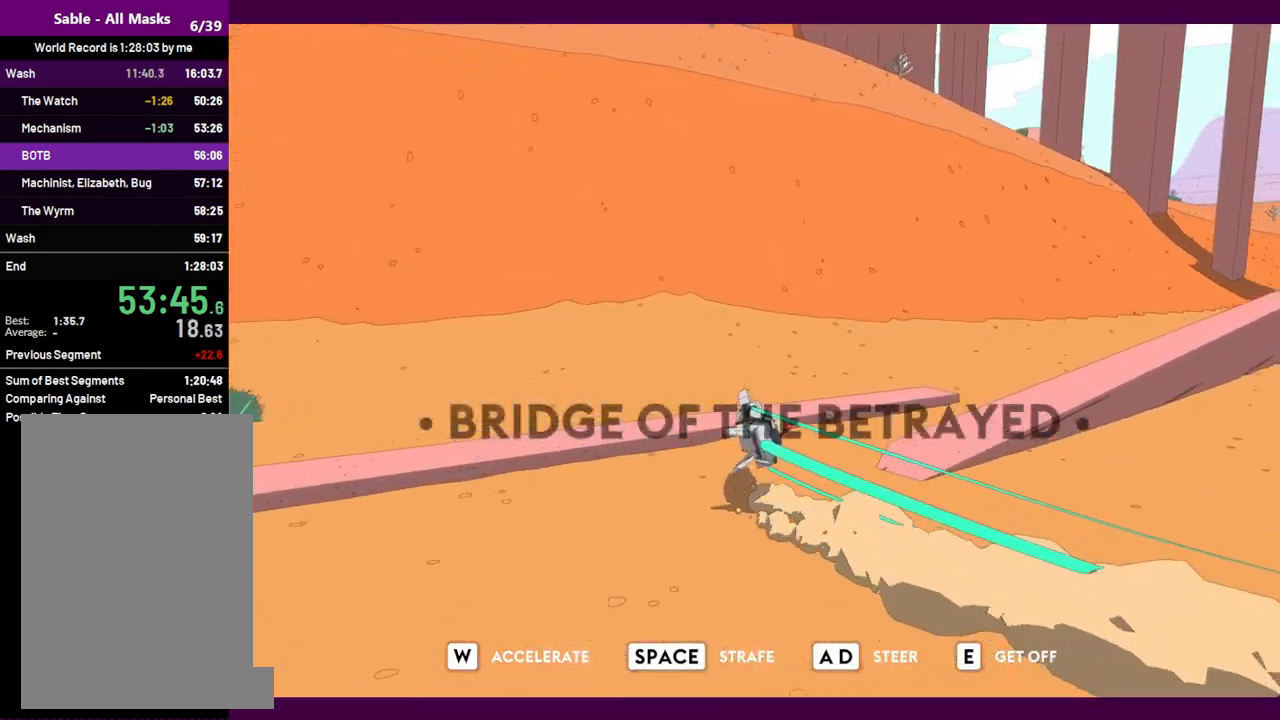
{"keys": ["w"], "mouse": [], "events": []}
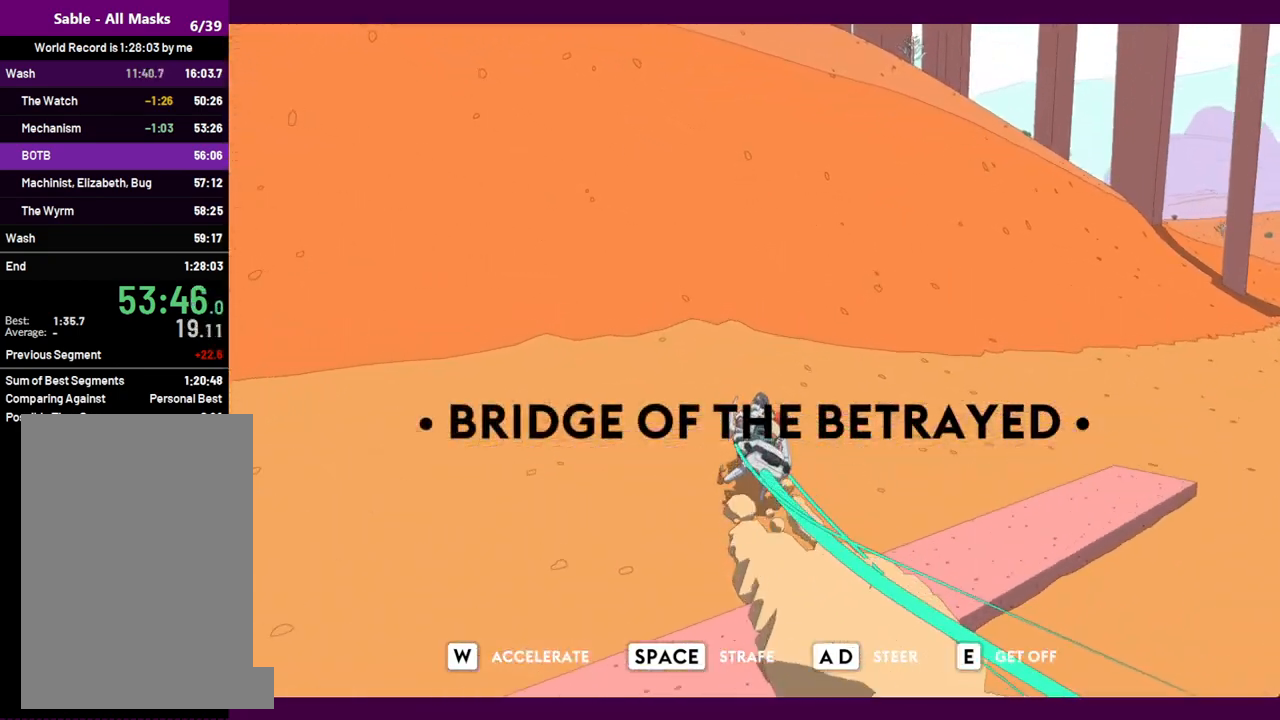
{"keys": ["w"], "mouse": [], "events": []}
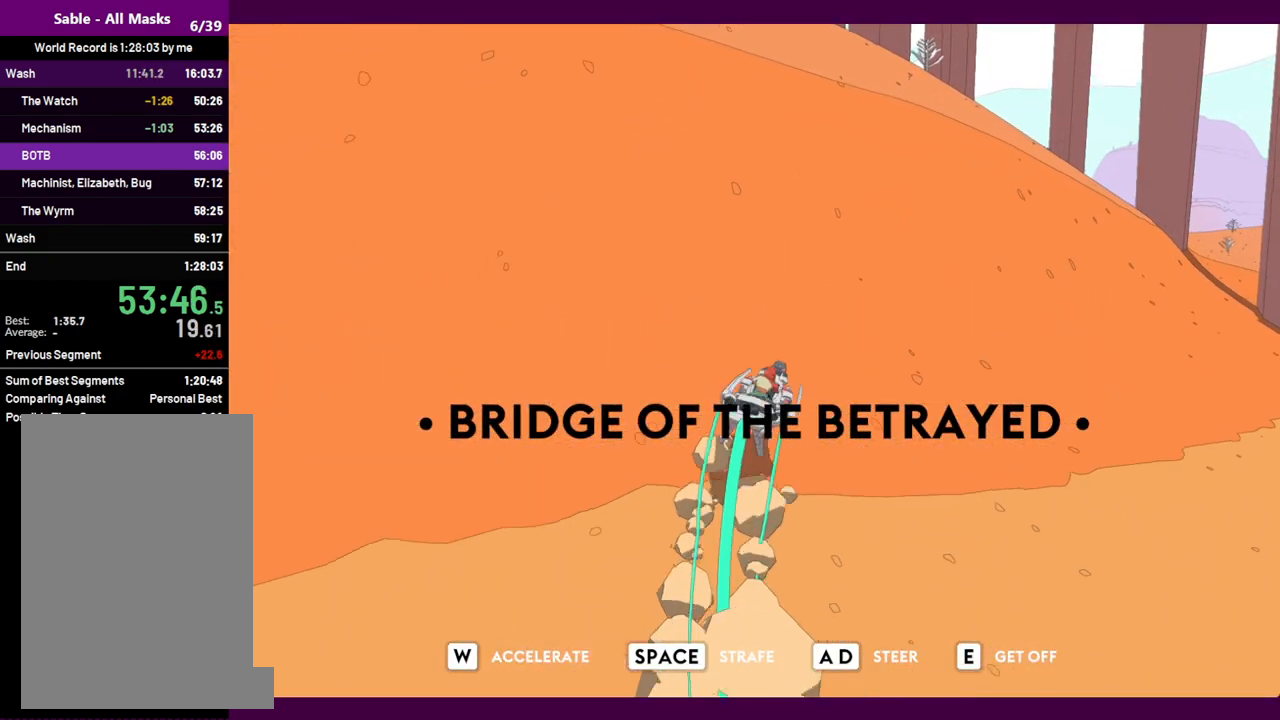
{"keys": ["w"], "mouse": [], "events": [[167, "a", "down"], [400, "a", "up"]]}
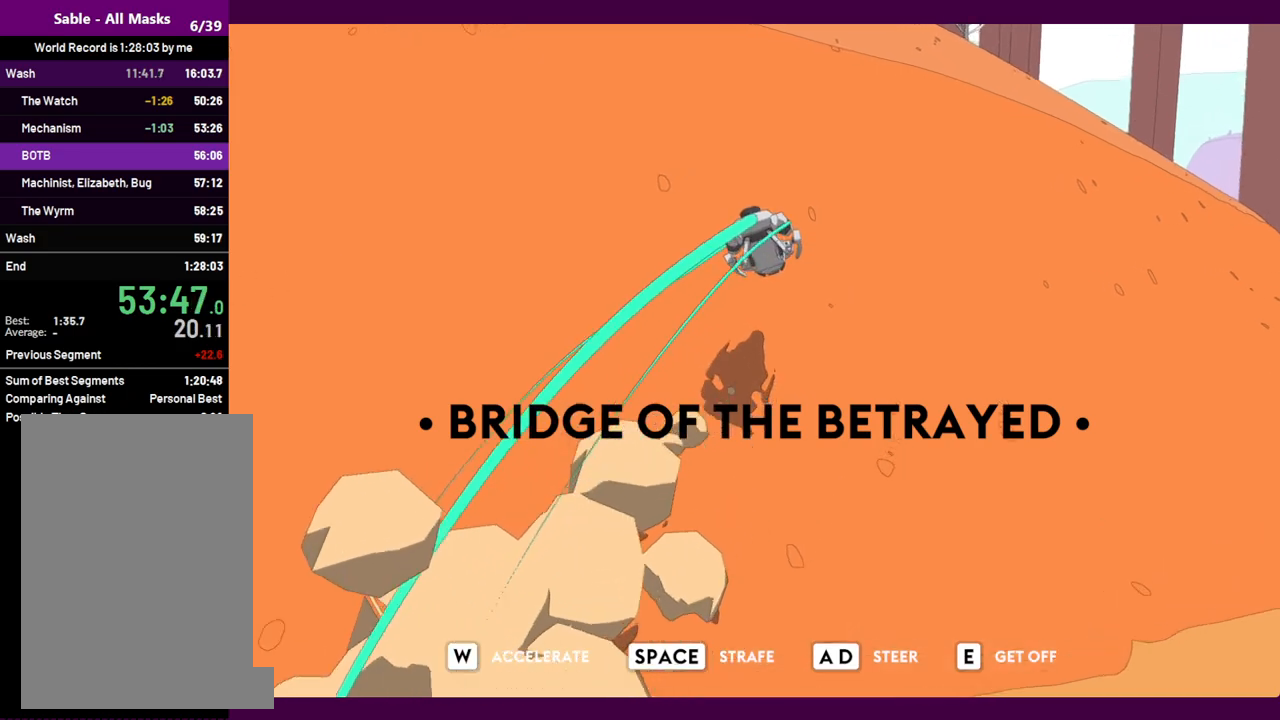
{"keys": ["w"], "mouse": [], "events": []}
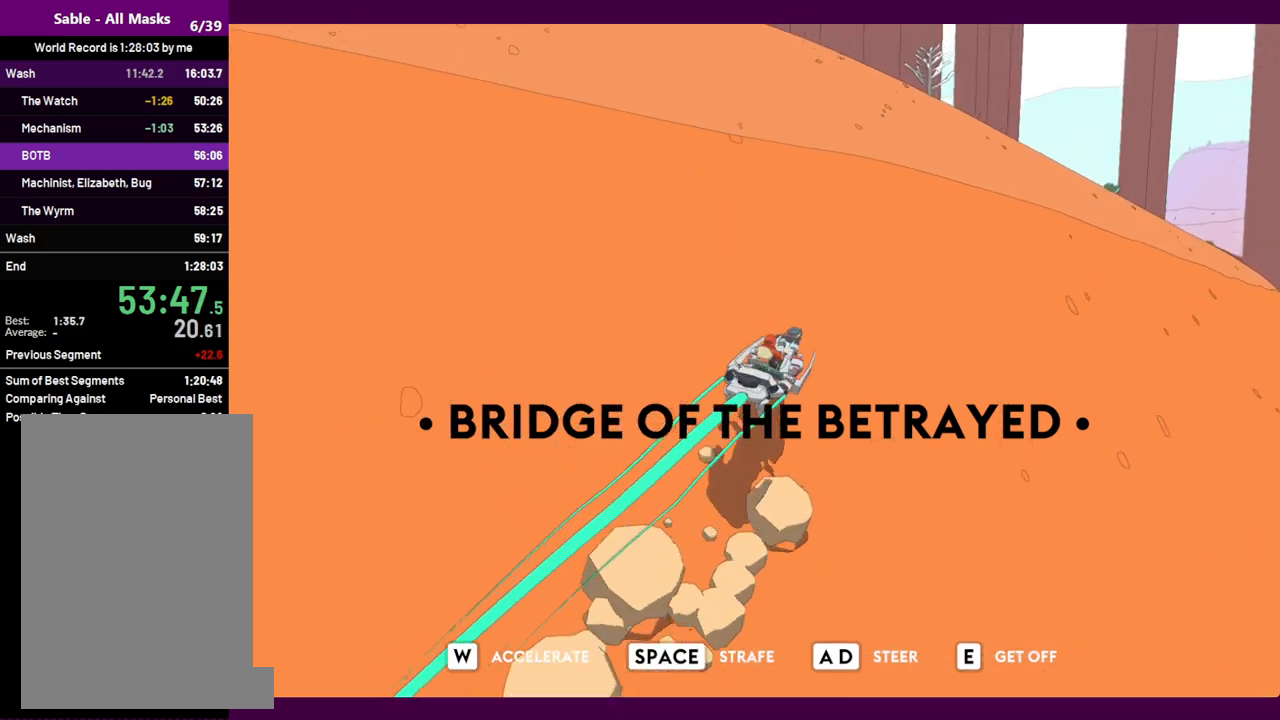
{"keys": ["a", "w"], "mouse": [], "events": [[200, "a", "down"]]}
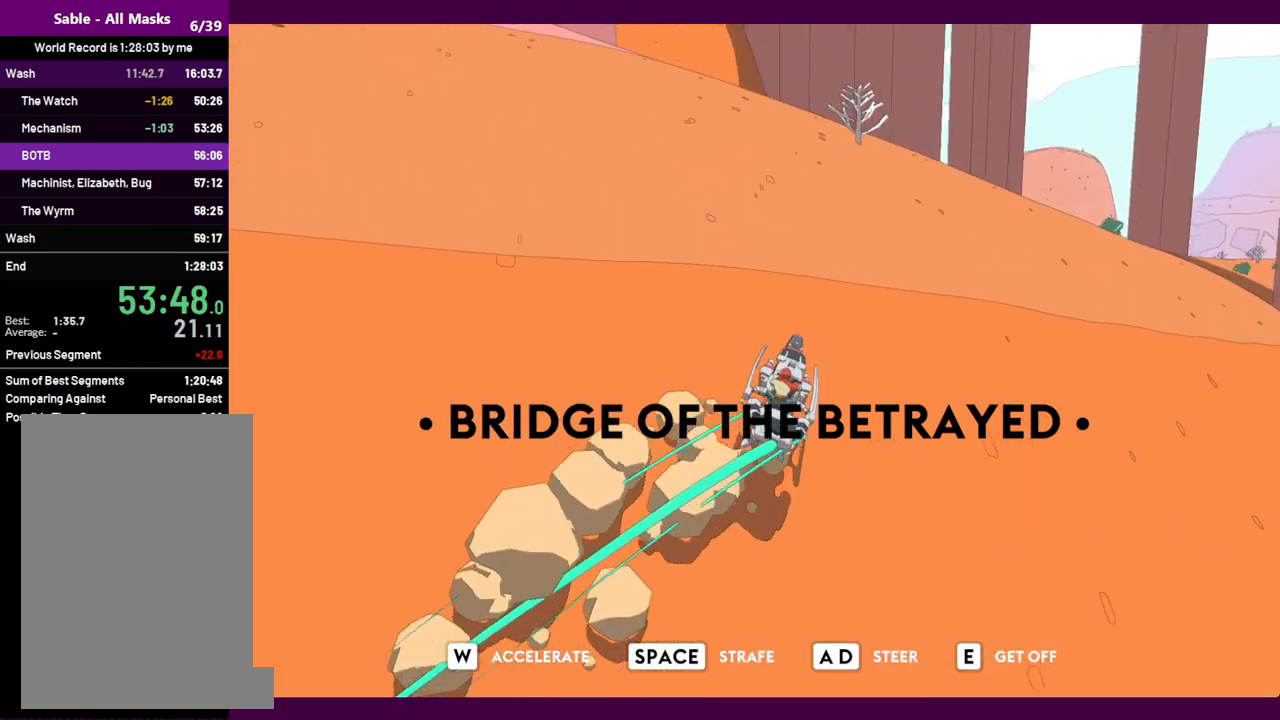
{"keys": ["w"], "mouse": [], "events": [[117, "a", "up"]]}
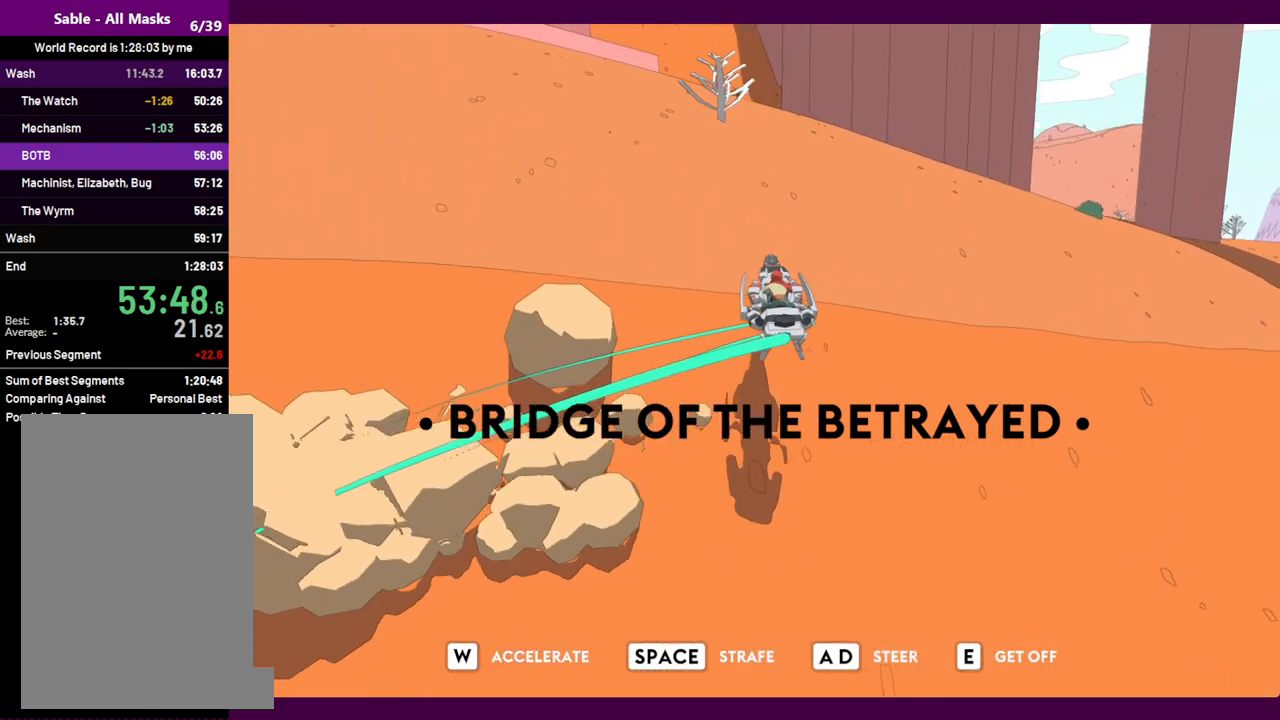
{"keys": ["w"], "mouse": [], "events": []}
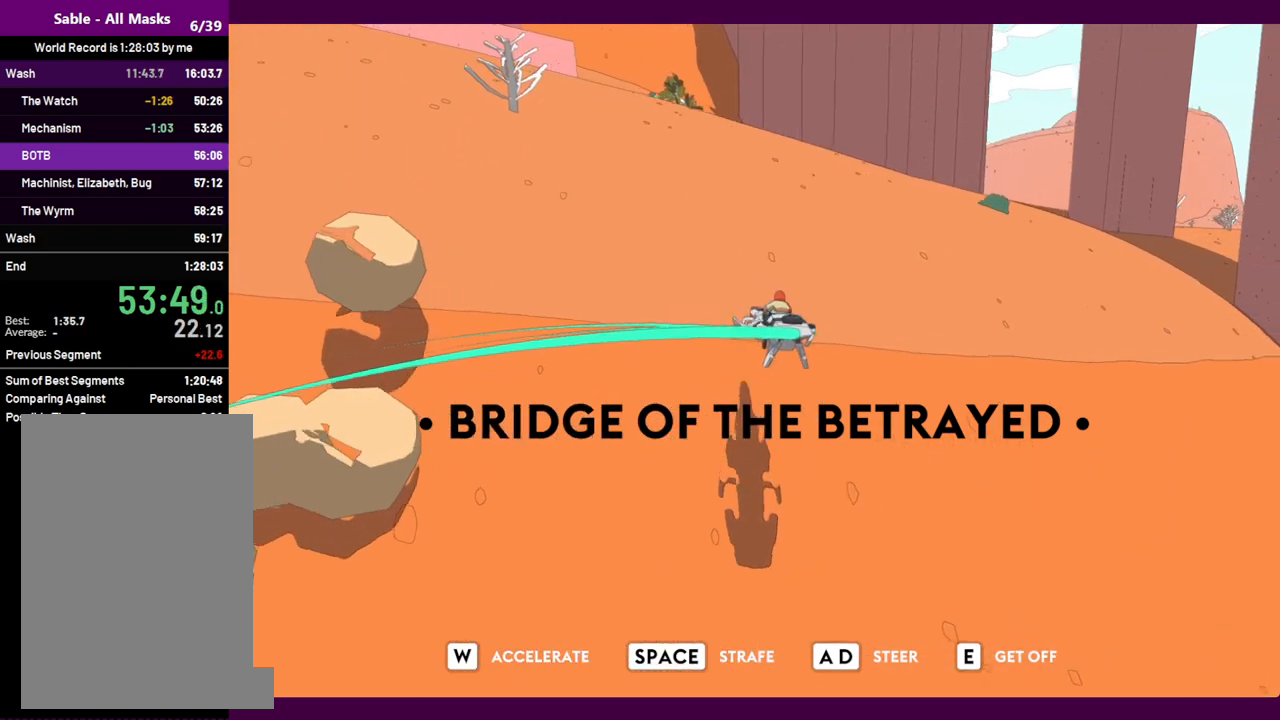
{"keys": ["a", "space", "w"], "mouse": [], "events": [[234, "a", "down"], [467, "space", "down"]]}
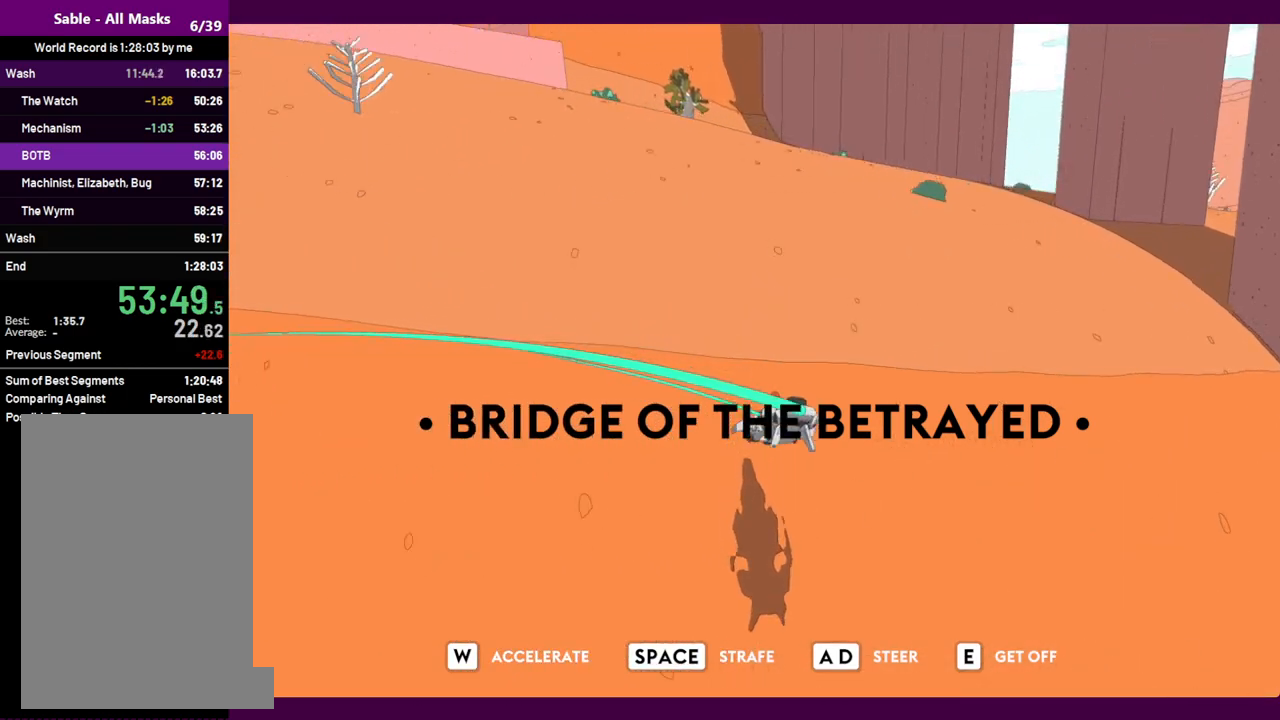
{"keys": ["a", "w"], "mouse": [], "events": [[117, "space", "up"]]}
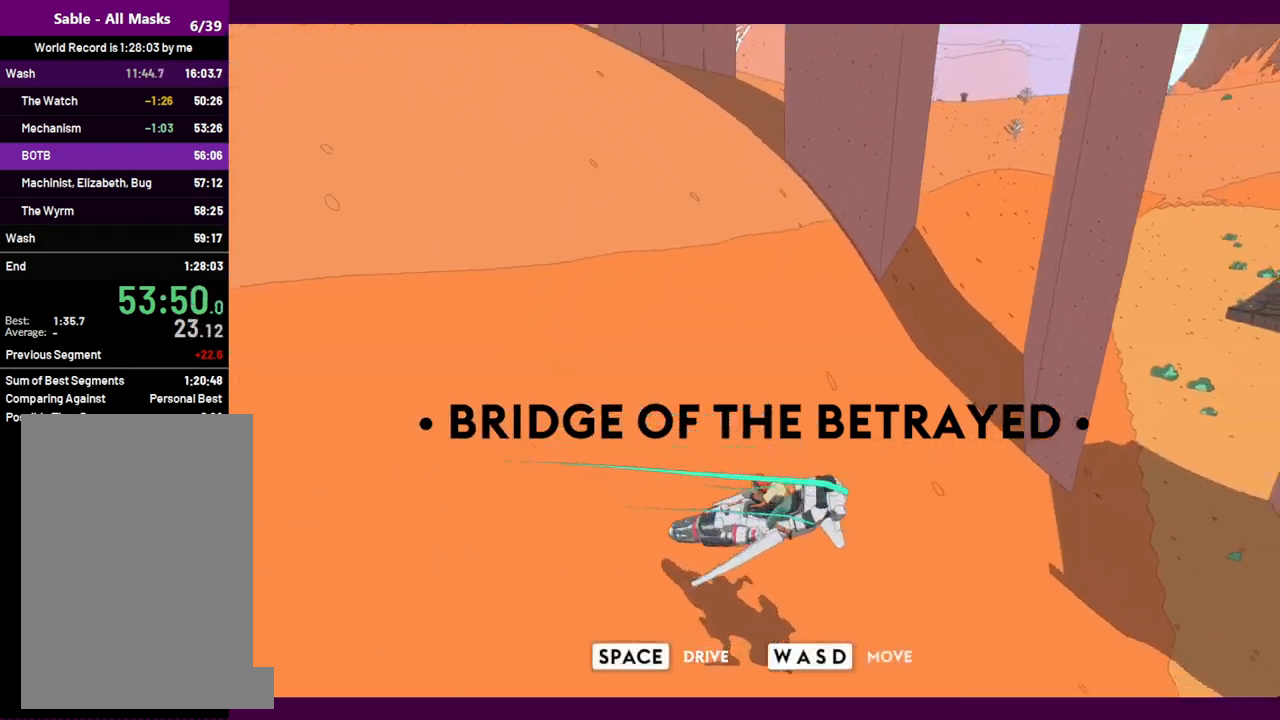
{"keys": ["a", "w"], "mouse": [], "events": [[167, "d", "down"], [250, "d", "up"]]}
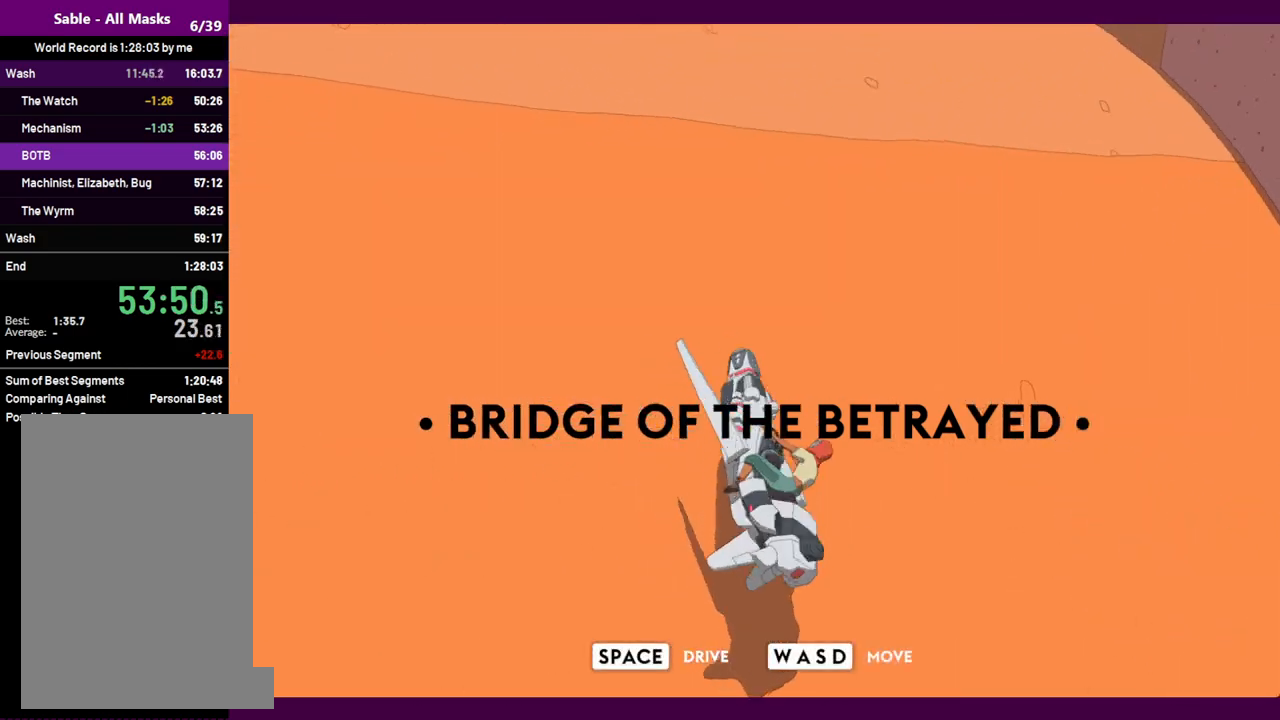
{"keys": ["a", "w"], "mouse": [], "events": []}
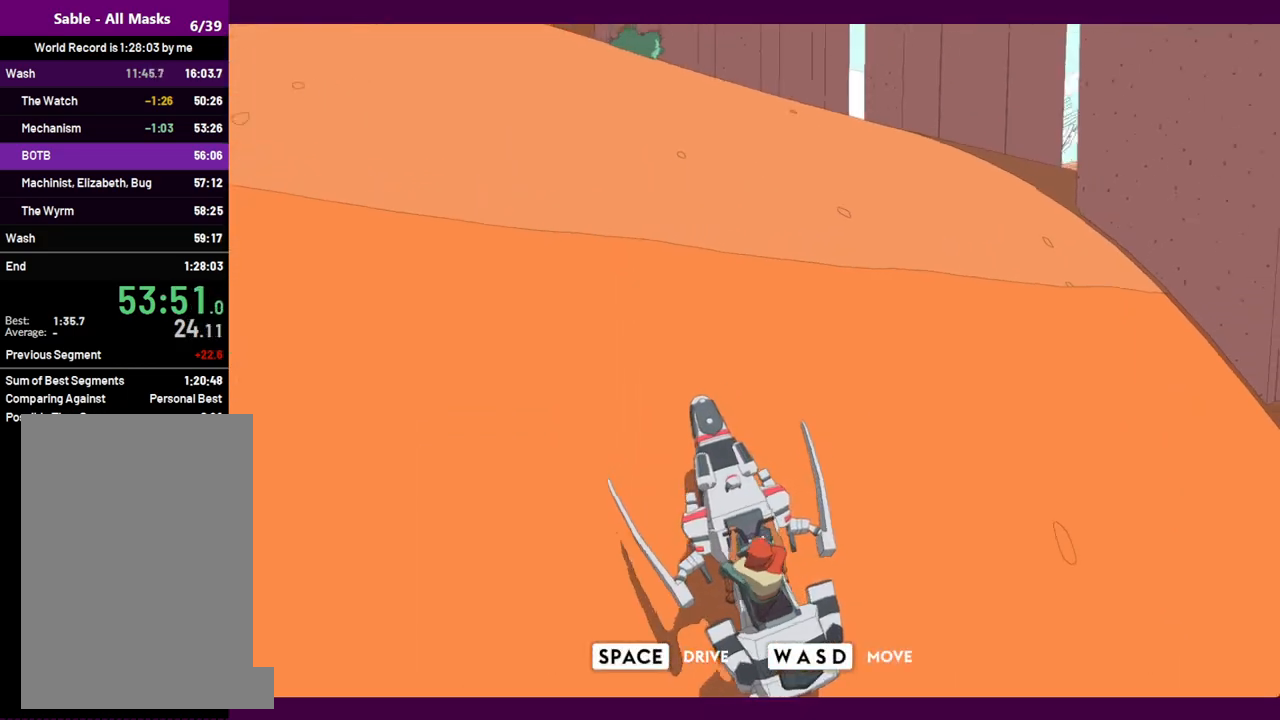
{"keys": ["a", "w"], "mouse": [], "events": []}
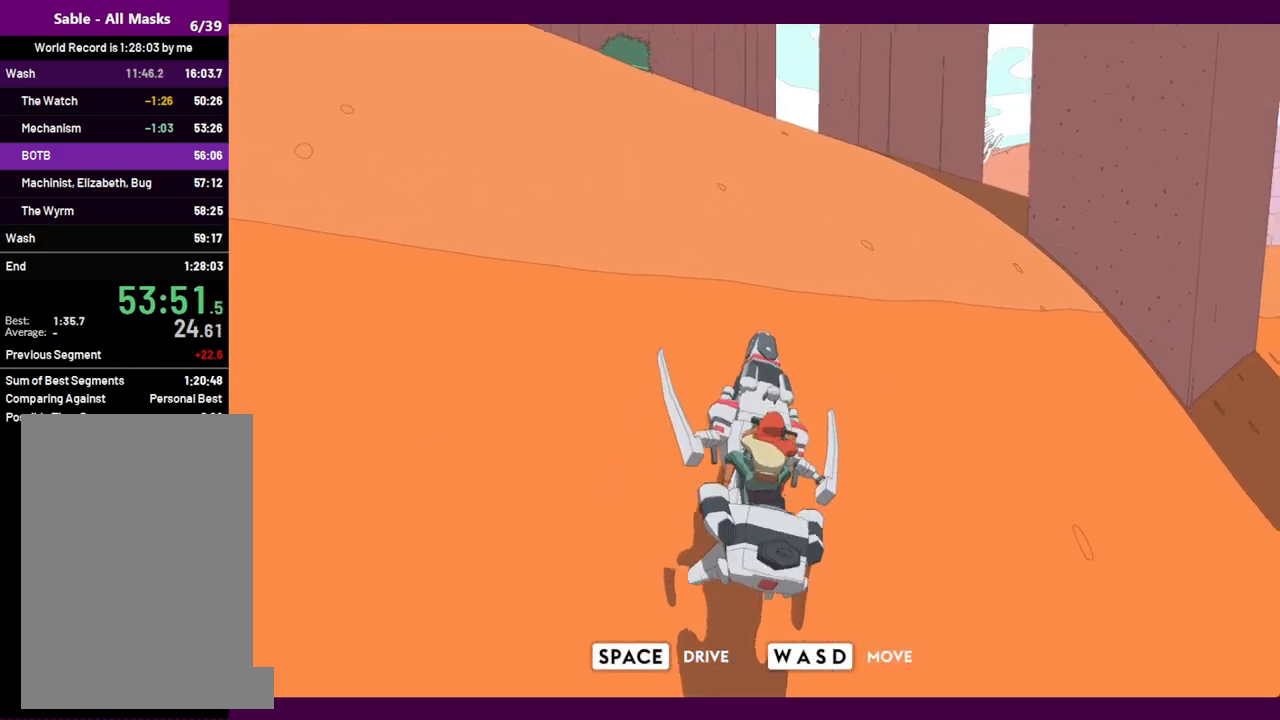
{"keys": ["a", "w"], "mouse": [], "events": []}
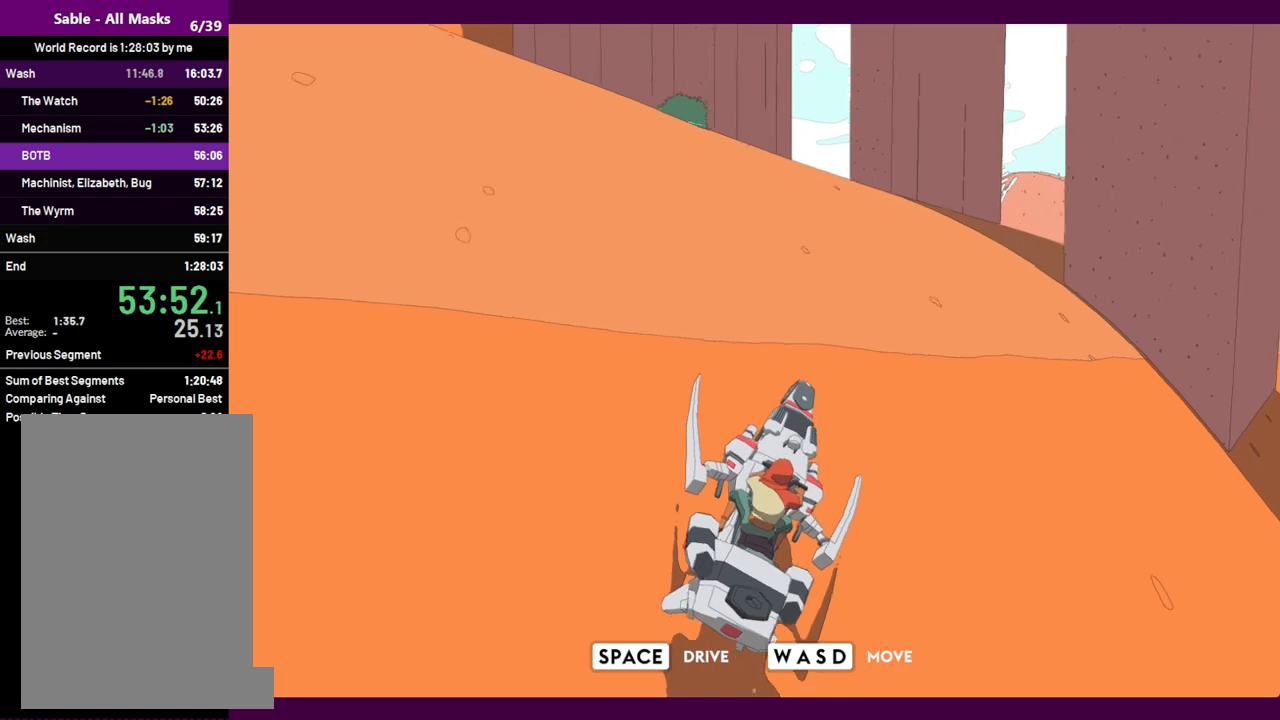
{"keys": ["a"], "mouse": [], "events": [[400, "w", "up"]]}
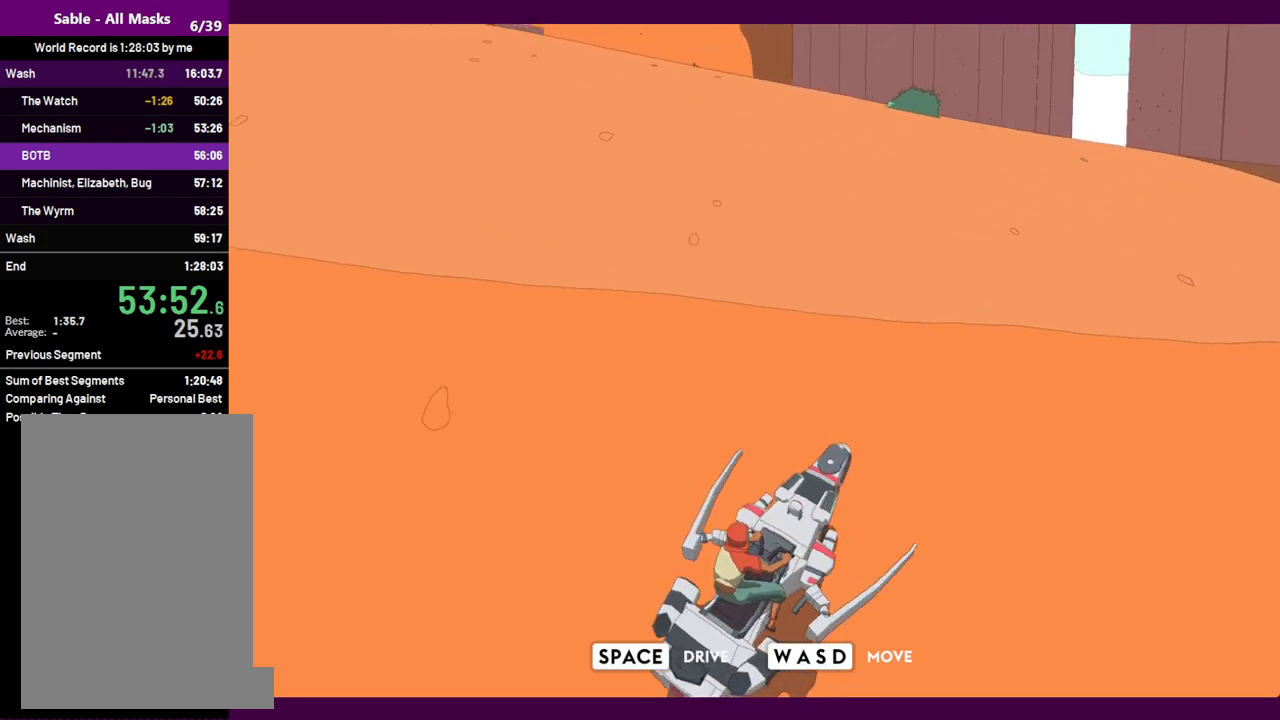
{"keys": ["a", "s"], "mouse": [], "events": [[84, "s", "down"]]}
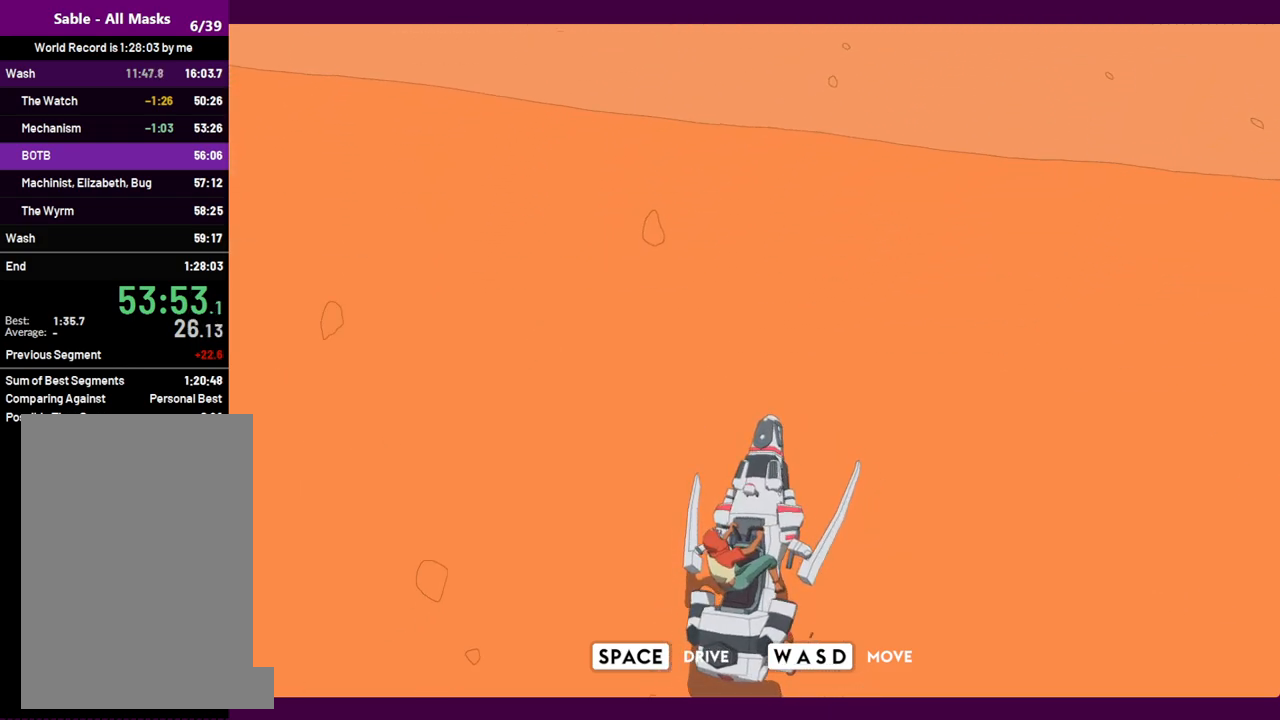
{"keys": ["s"], "mouse": [], "events": [[434, "a", "up"]]}
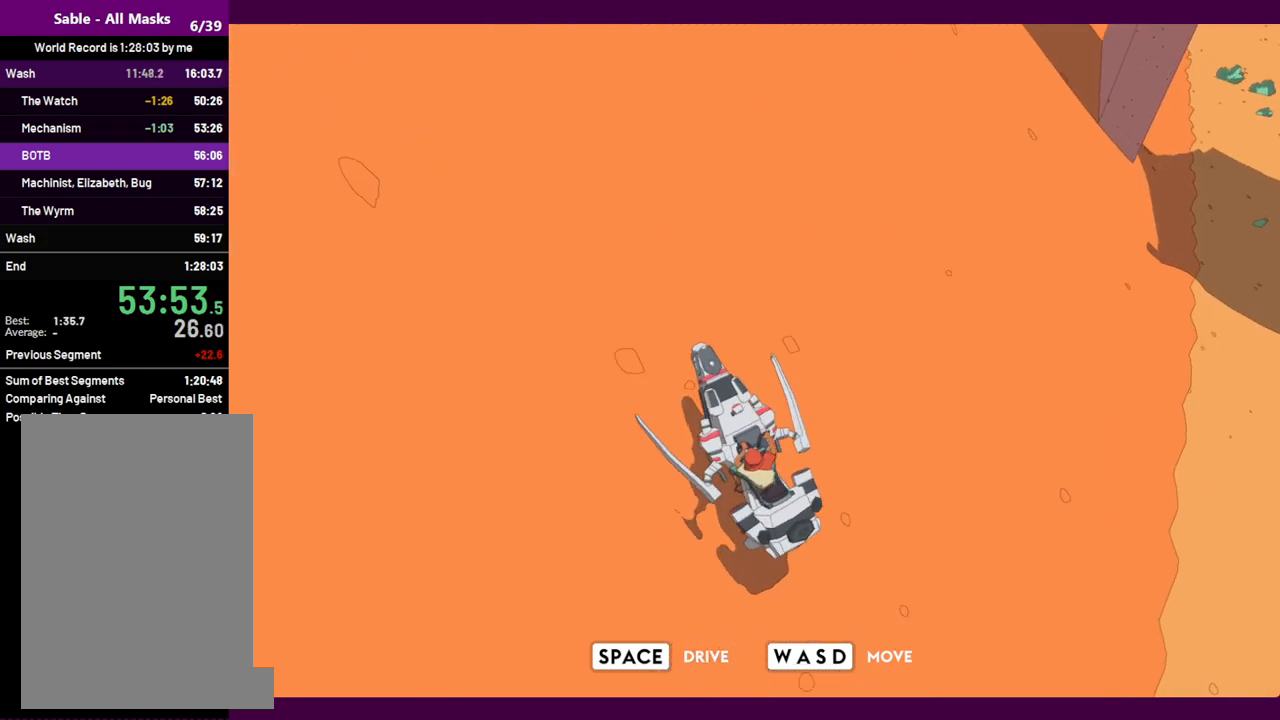
{"keys": ["a", "s"], "mouse": [], "events": [[450, "a", "down"]]}
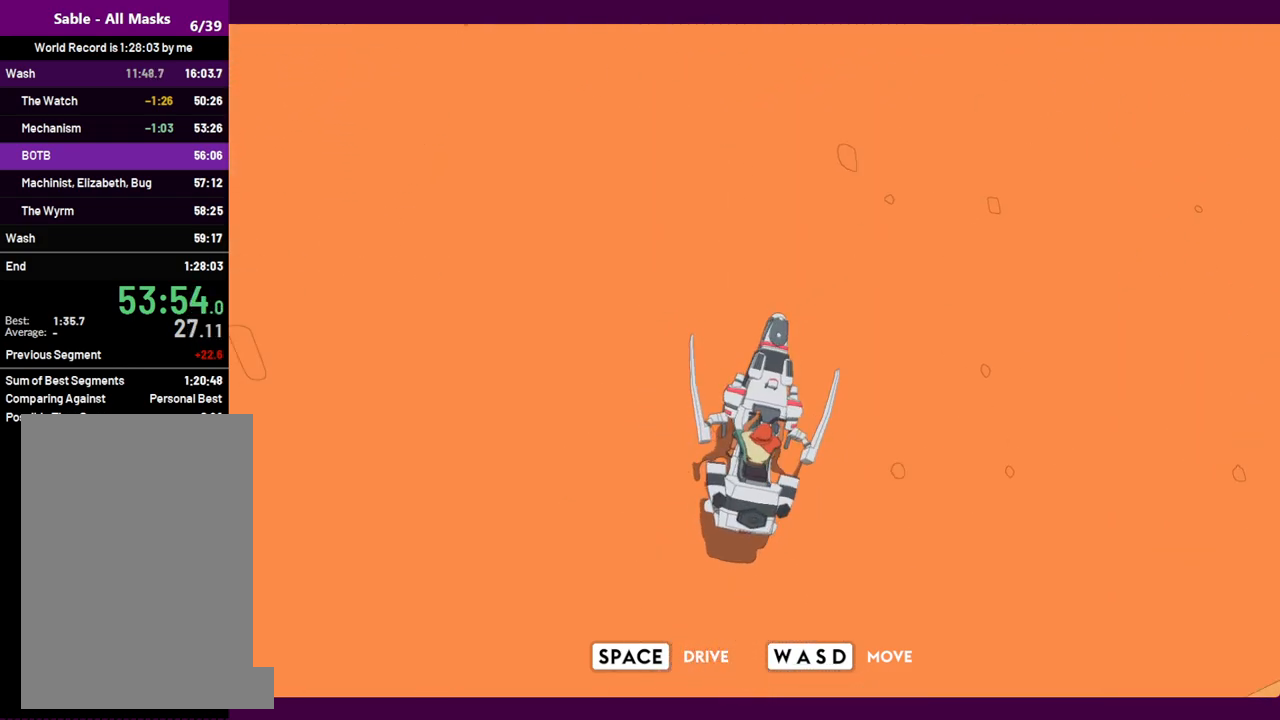
{"keys": ["space"], "mouse": [], "events": [[367, "s", "up"], [467, "a", "up"], [467, "space", "down"]]}